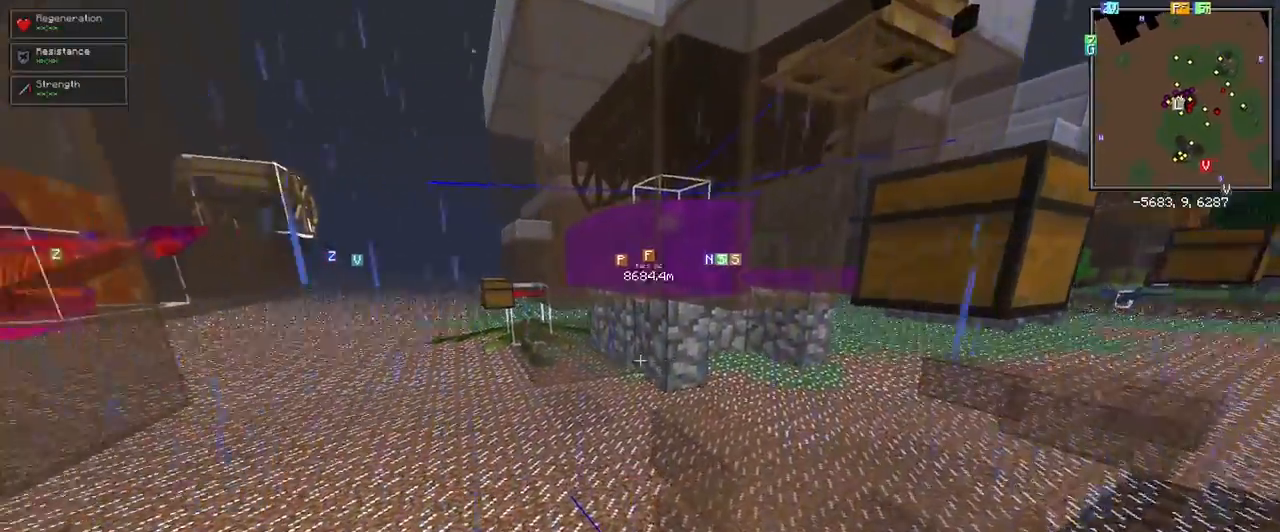
Gameplay with keyboard and mouse; each line is a JSON object with the keys and mouse buttons held at the frame after it. "events" lists presses ("down") and releases ("up") of "1", "2", "3", "4", "5", "a", "alt", "c", "ctrl", "d", "e", "f", "q", "r", "s", "shift", "space", "tab", "v", "w", "x", "z", "mouse_left" and "mouse_right" between this image and that frame as [ms after this image, input, new state], when the widget could be followed in between. "mouse_left", "mouse_right" = the "left", "right" buttons of the "mouse" list. No other keys are recorded. Fast repeated clicks can show as one long hold. Mouse movement is not recorded.
{"keys": ["d", "w"], "mouse": [], "events": [[150, "shift", "down"], [300, "shift", "up"], [350, "d", "down"], [433, "w", "down"]]}
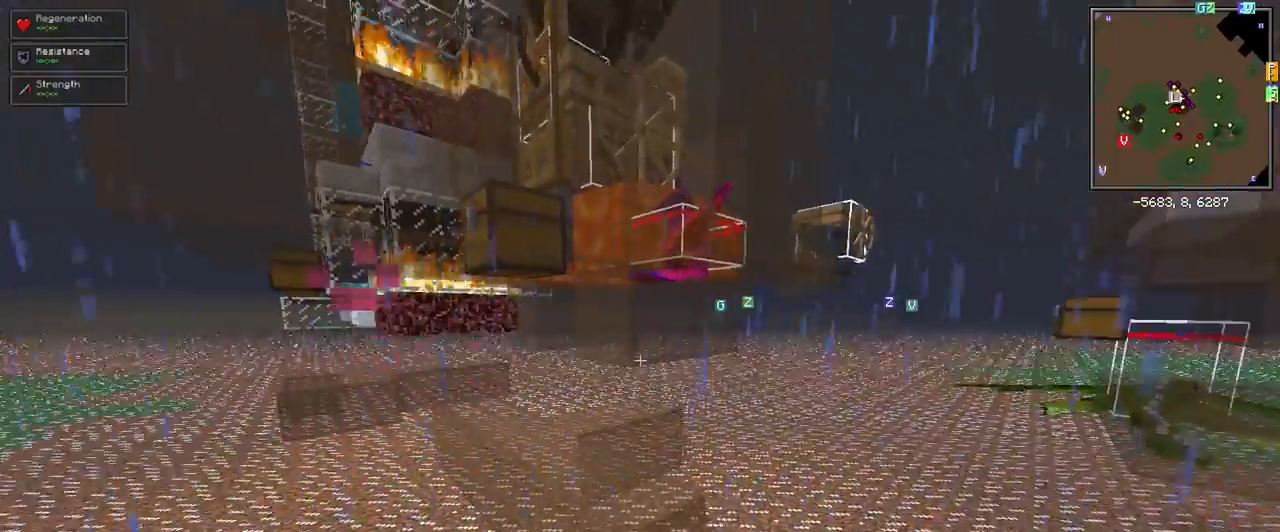
{"keys": [], "mouse": [], "events": [[67, "d", "up"], [117, "w", "up"], [367, "a", "down"], [450, "a", "up"]]}
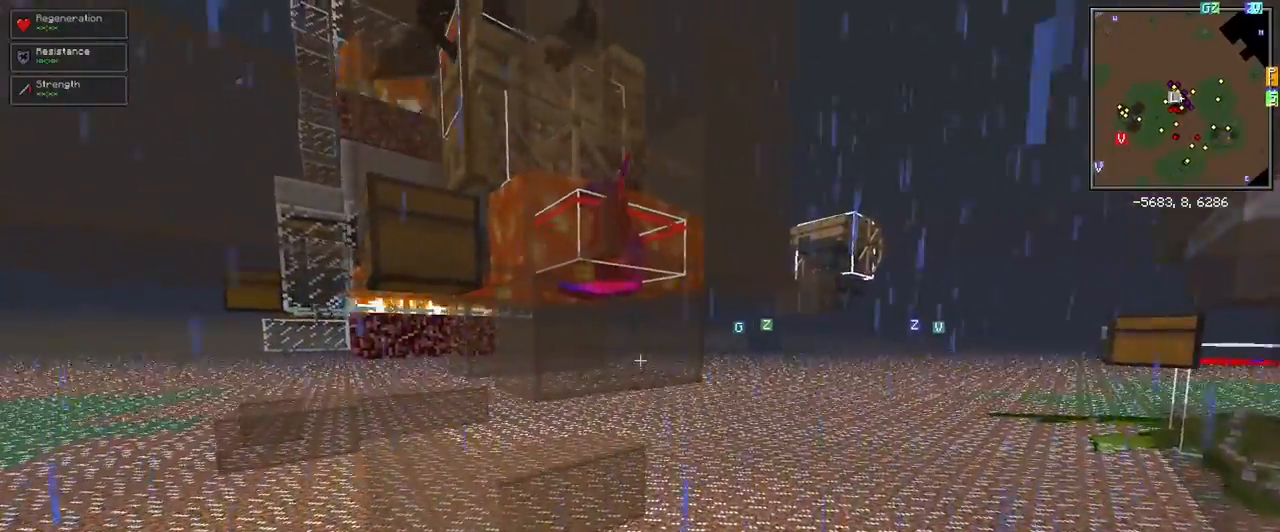
{"keys": [], "mouse": [], "events": [[233, "mouse_left", "down"], [317, "mouse_left", "up"]]}
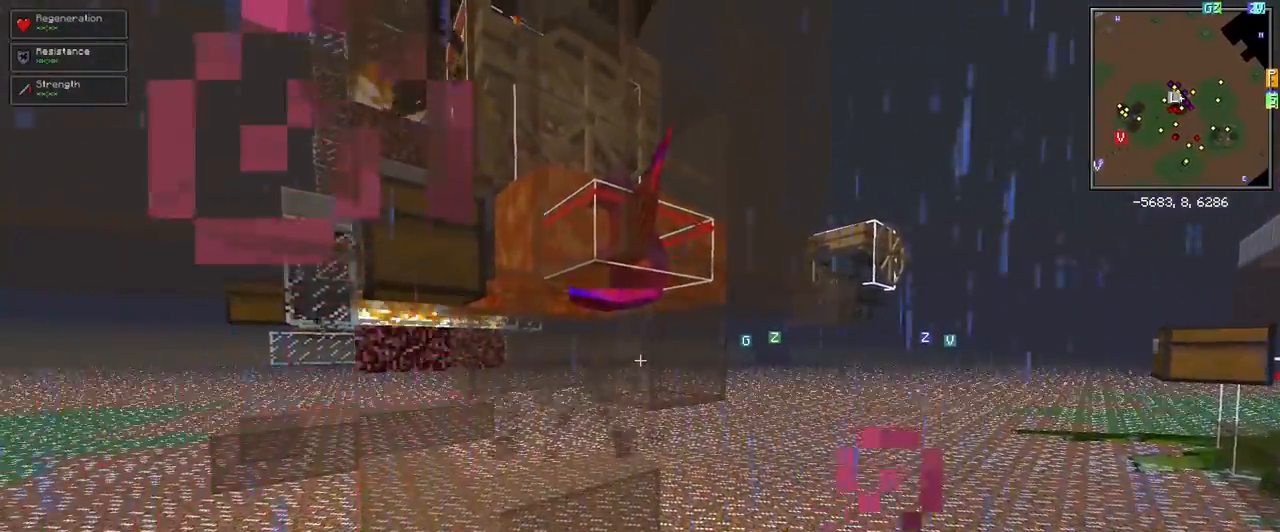
{"keys": [], "mouse": ["right"], "events": [[250, "d", "down"], [250, "w", "down"], [433, "d", "up"], [433, "w", "up"], [483, "mouse_right", "down"]]}
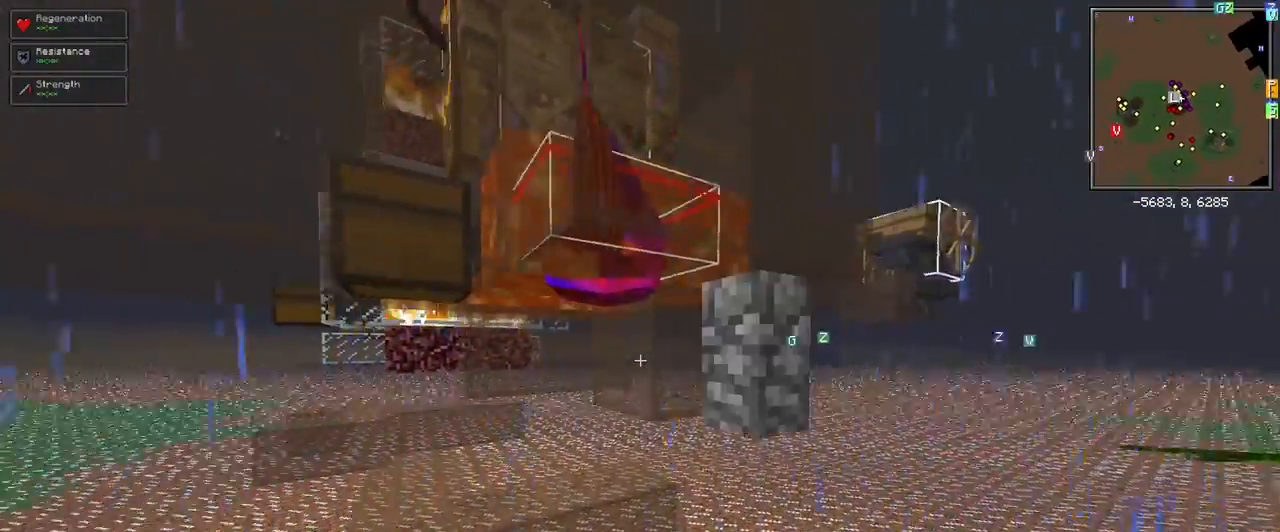
{"keys": [], "mouse": [], "events": [[33, "mouse_right", "up"], [117, "a", "down"], [267, "a", "up"], [317, "mouse_right", "down"], [367, "mouse_right", "up"]]}
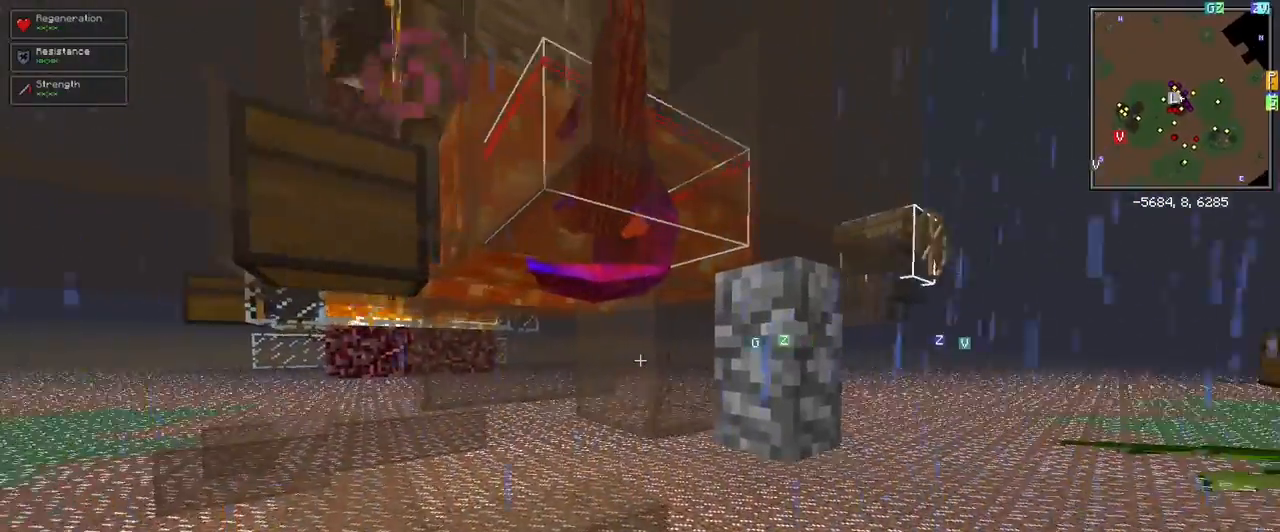
{"keys": [], "mouse": [], "events": [[33, "mouse_right", "down"], [133, "mouse_right", "up"]]}
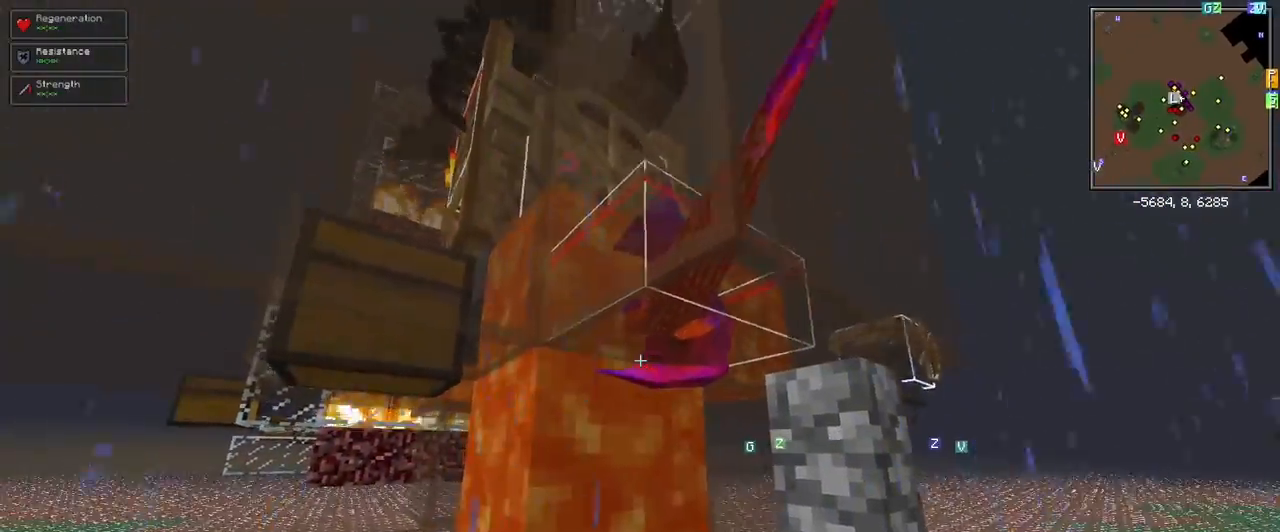
{"keys": [], "mouse": [], "events": [[67, "mouse_left", "down"], [100, "mouse_left", "up"]]}
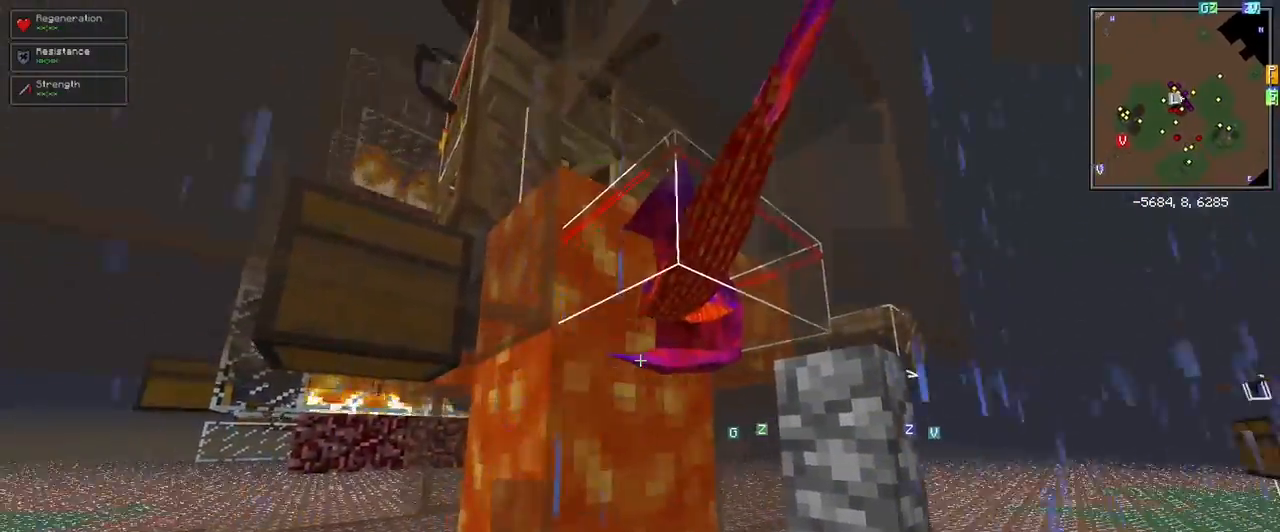
{"keys": [], "mouse": ["left"], "events": [[17, "mouse_left", "down"], [67, "mouse_left", "up"], [500, "mouse_left", "down"]]}
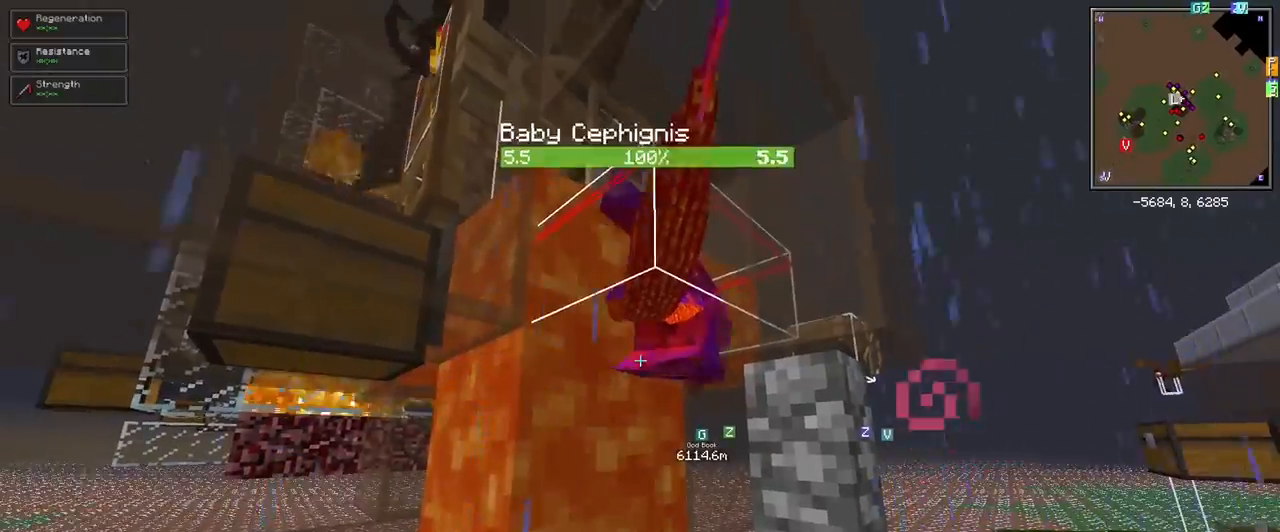
{"keys": [], "mouse": ["right"], "events": [[100, "mouse_left", "up"], [500, "mouse_right", "down"]]}
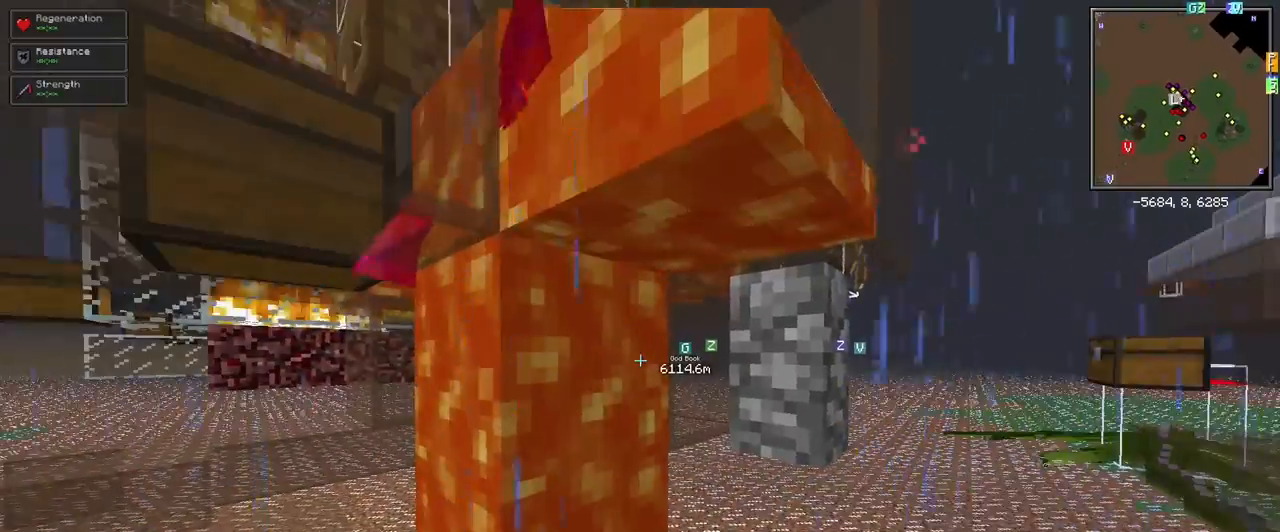
{"keys": [], "mouse": [], "events": [[50, "mouse_right", "up"], [333, "mouse_right", "down"], [383, "mouse_right", "up"]]}
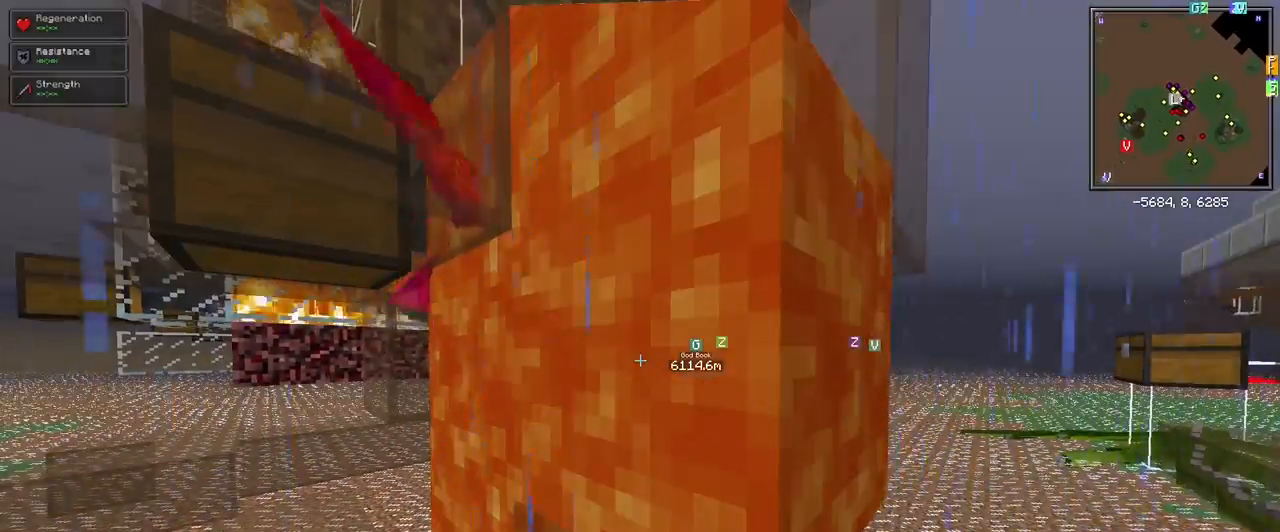
{"keys": [], "mouse": [], "events": [[83, "mouse_right", "down"], [167, "mouse_right", "up"], [267, "mouse_right", "down"], [400, "mouse_right", "up"]]}
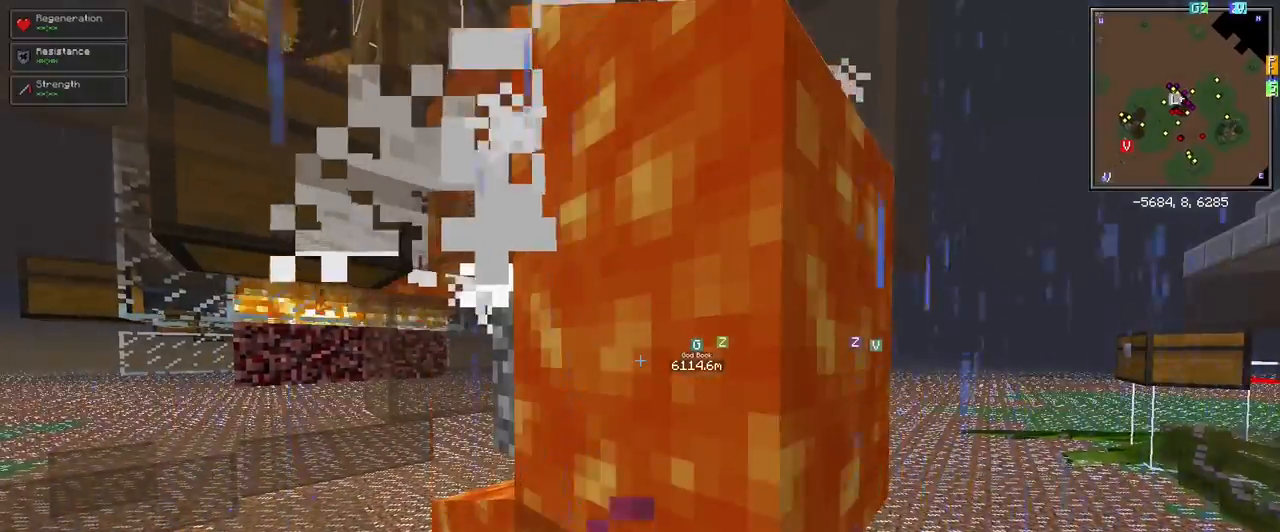
{"keys": ["s"], "mouse": [], "events": [[367, "s", "down"]]}
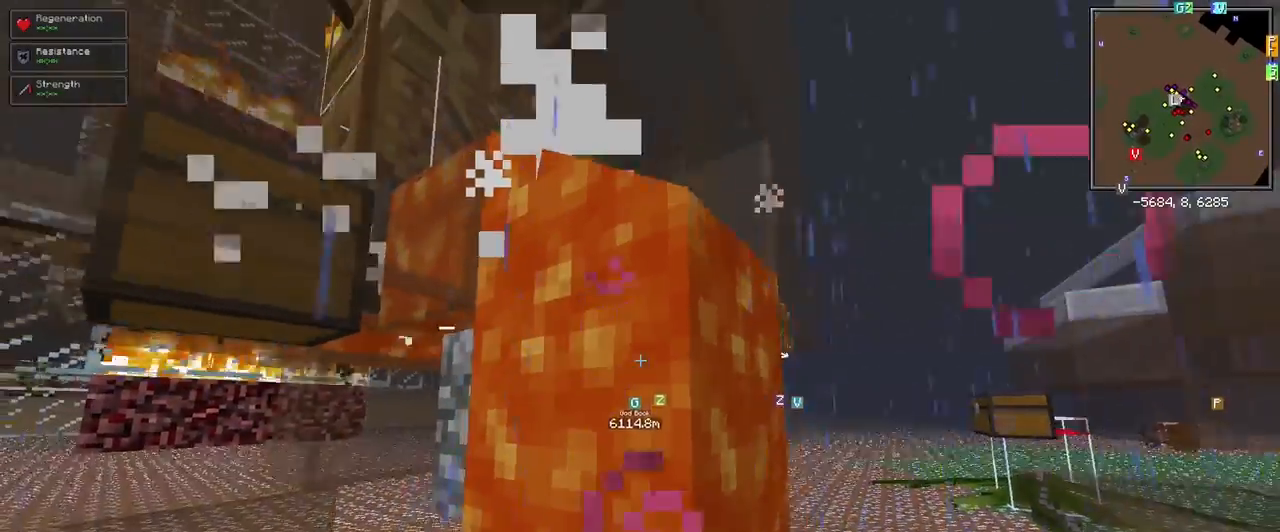
{"keys": [], "mouse": [], "events": [[17, "s", "up"]]}
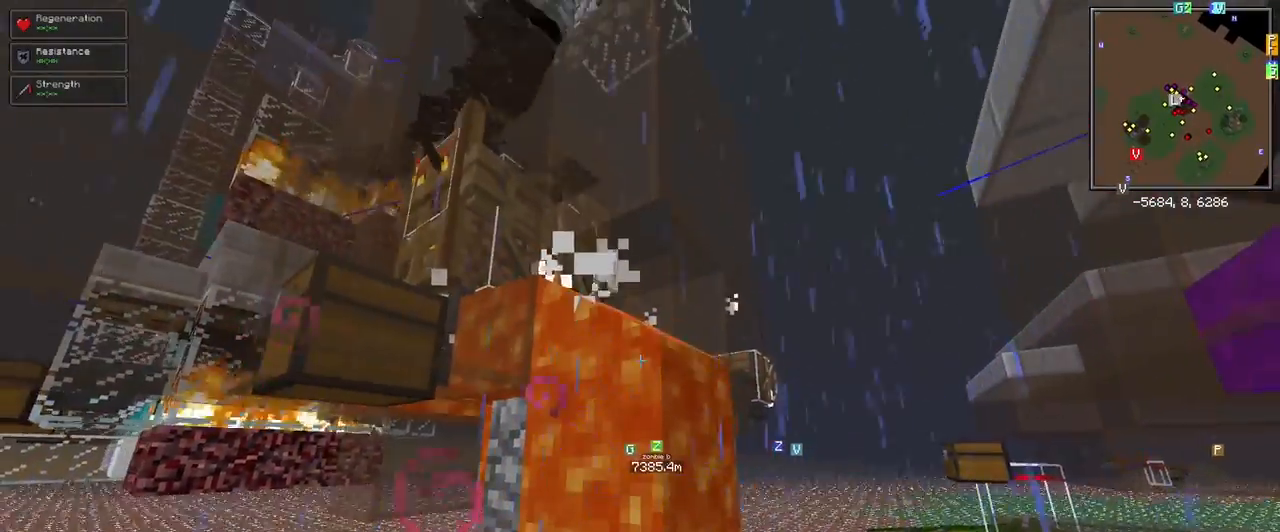
{"keys": [], "mouse": [], "events": []}
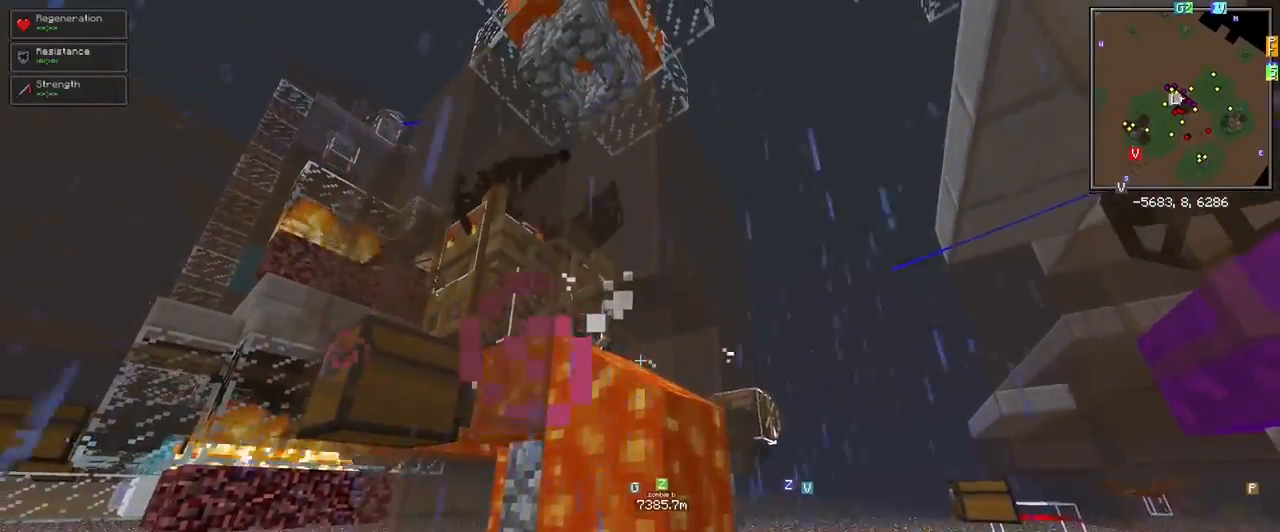
{"keys": [], "mouse": [], "events": []}
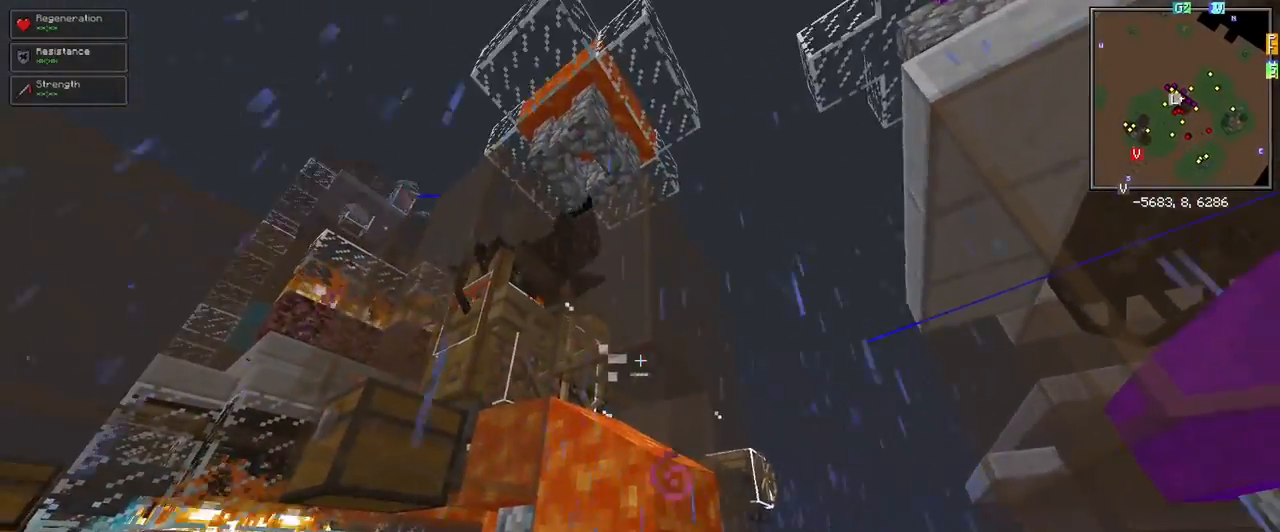
{"keys": ["d", "w"], "mouse": [], "events": [[67, "mouse_right", "down"], [167, "mouse_right", "up"], [450, "d", "down"], [450, "w", "down"]]}
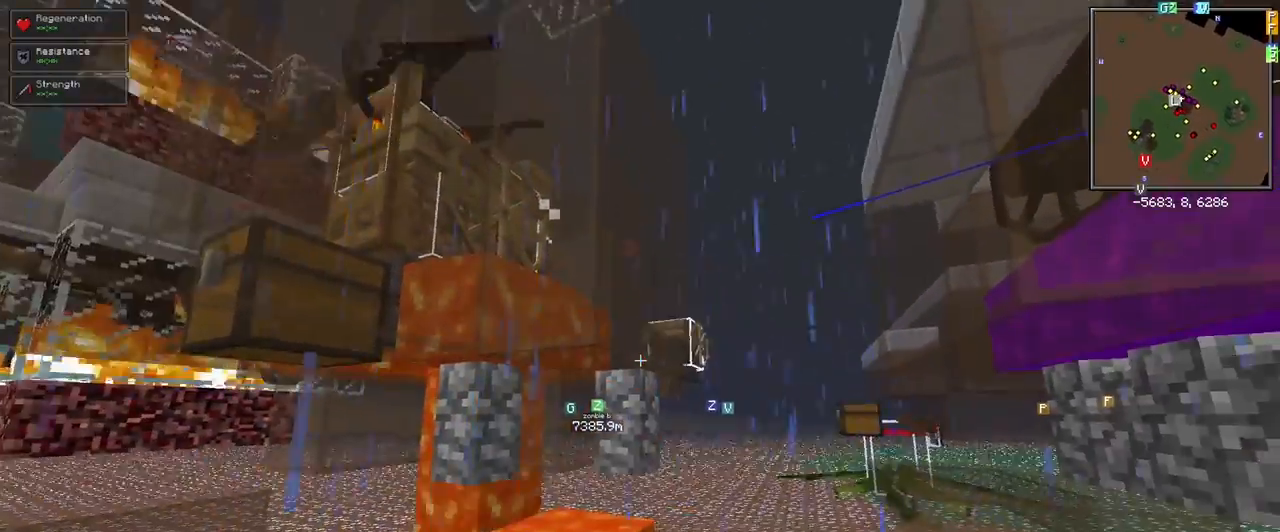
{"keys": [], "mouse": [], "events": [[183, "d", "up"], [333, "w", "up"]]}
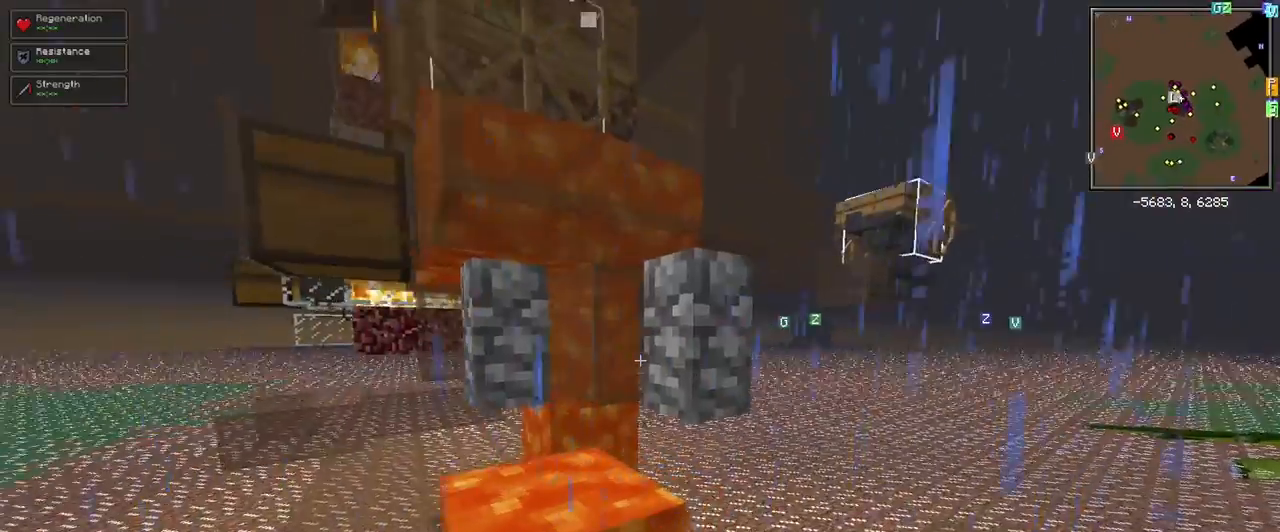
{"keys": ["d", "w"], "mouse": [], "events": [[250, "mouse_left", "down"], [283, "mouse_left", "up"], [433, "d", "down"], [433, "w", "down"]]}
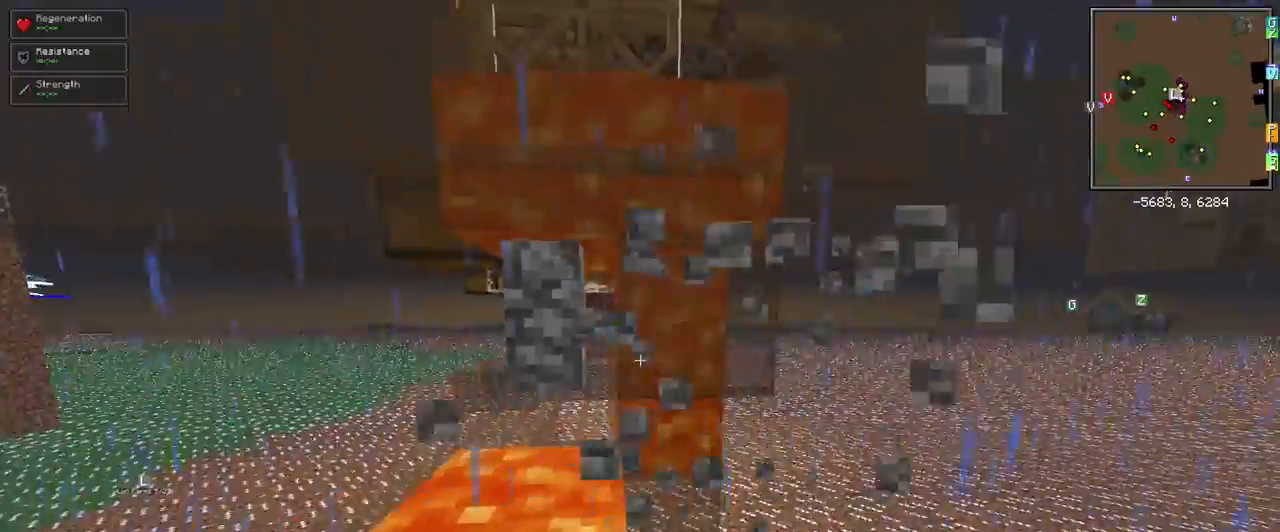
{"keys": [], "mouse": [], "events": [[167, "w", "up"], [217, "d", "up"]]}
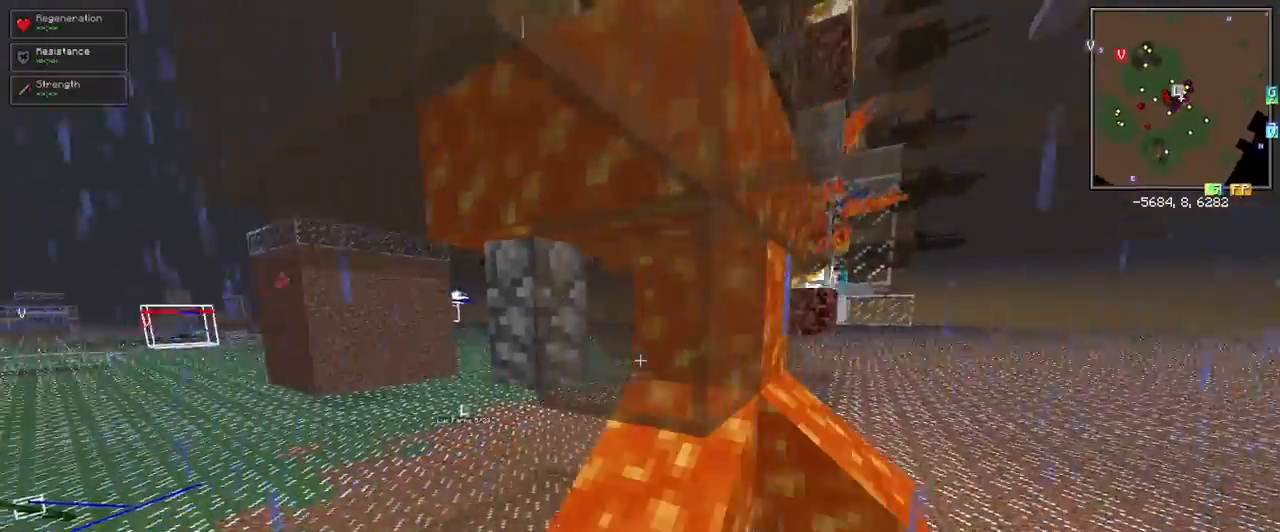
{"keys": [], "mouse": [], "events": [[367, "mouse_left", "down"], [417, "mouse_left", "up"]]}
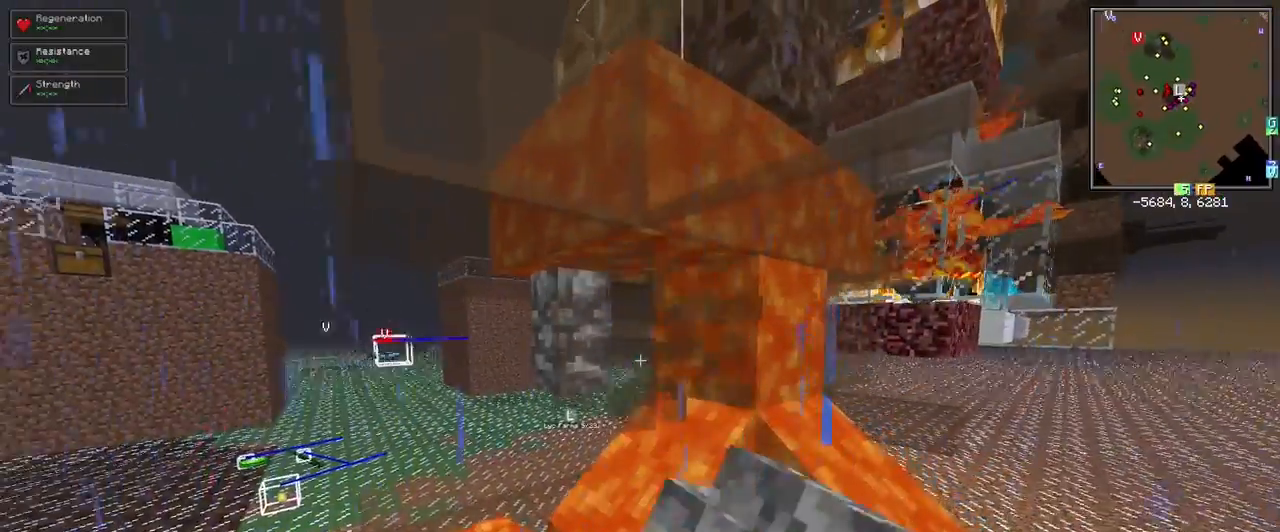
{"keys": ["a", "w"], "mouse": [], "events": [[200, "mouse_right", "down"], [250, "mouse_right", "up"], [283, "d", "down"], [383, "w", "down"], [433, "d", "up"], [483, "a", "down"]]}
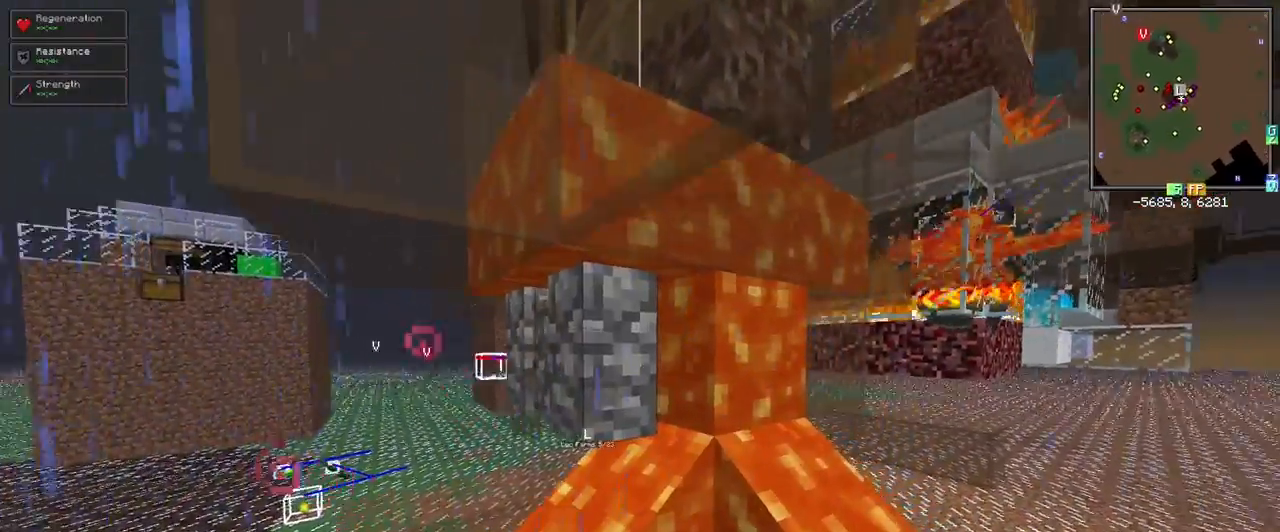
{"keys": [], "mouse": [], "events": [[33, "a", "up"], [33, "w", "up"]]}
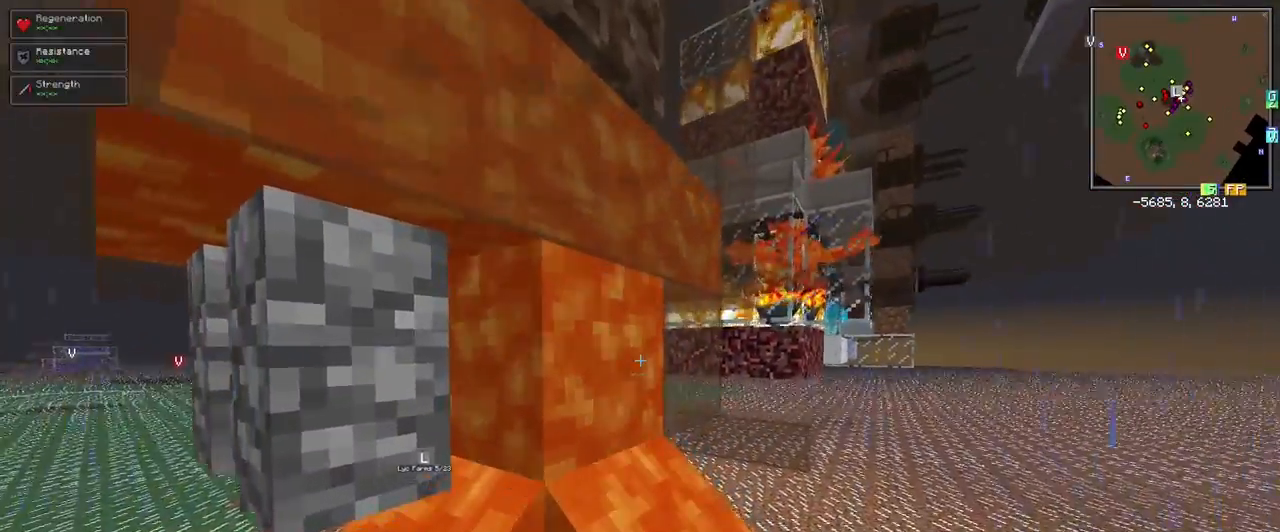
{"keys": [], "mouse": [], "events": []}
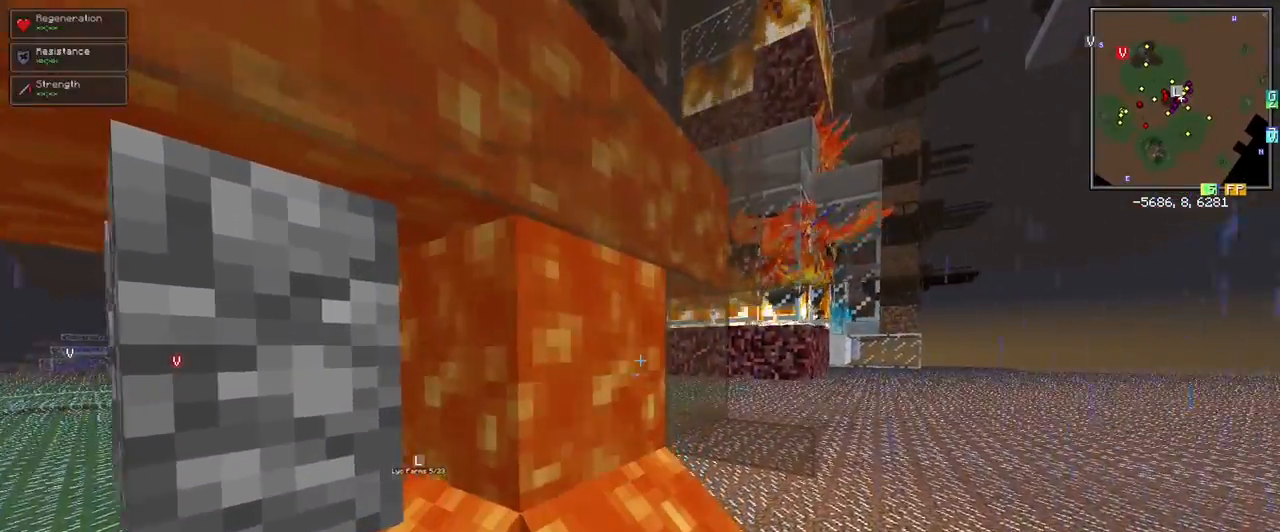
{"keys": [], "mouse": [], "events": [[350, "mouse_right", "down"], [400, "mouse_right", "up"]]}